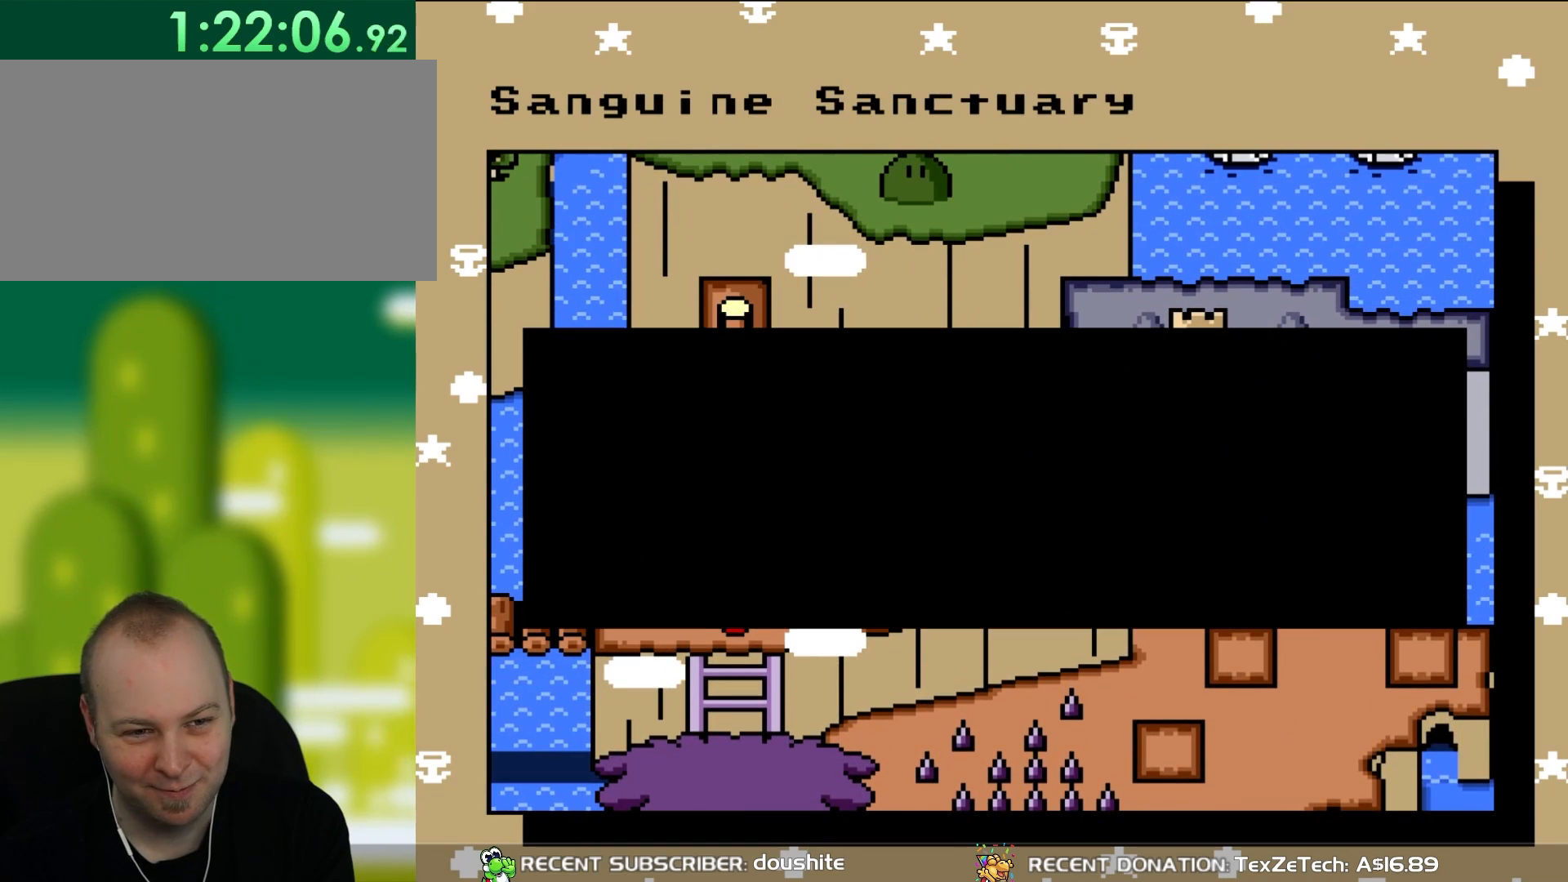
Gameplay with a controller (Nintendo layout); each line is a JSON object with the inputs held at the frame after it. "events" lists button and stick changes between this image and that frame as [ms after this image, input, new state], when the widget could be followed in between. Not read: L3 R3.
{"buttons": [], "events": [[183, "A", "down"], [333, "A", "up"]]}
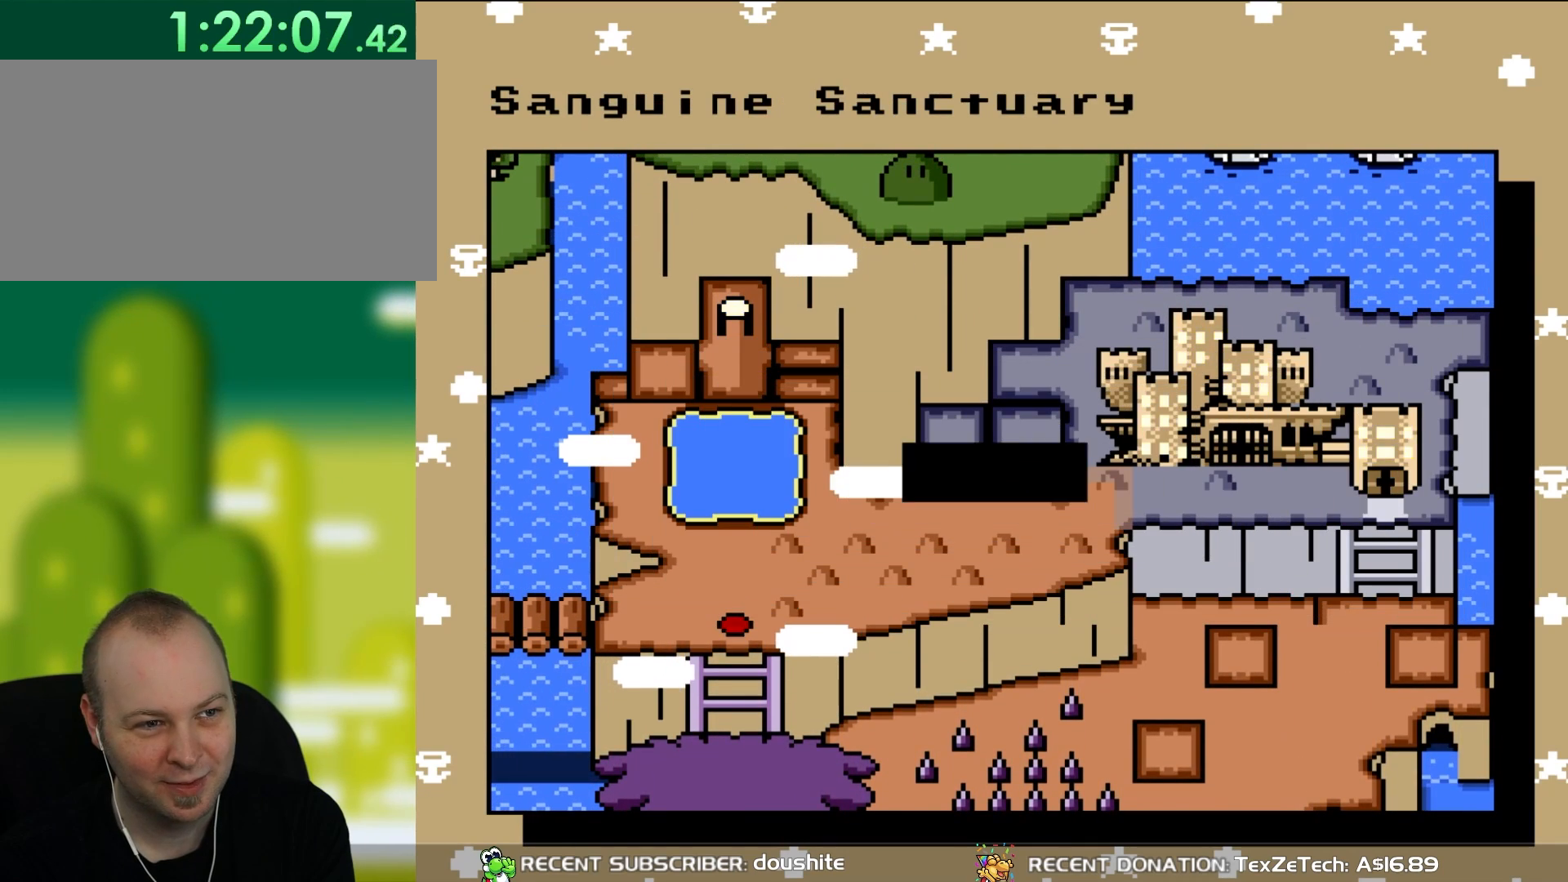
{"buttons": [], "events": []}
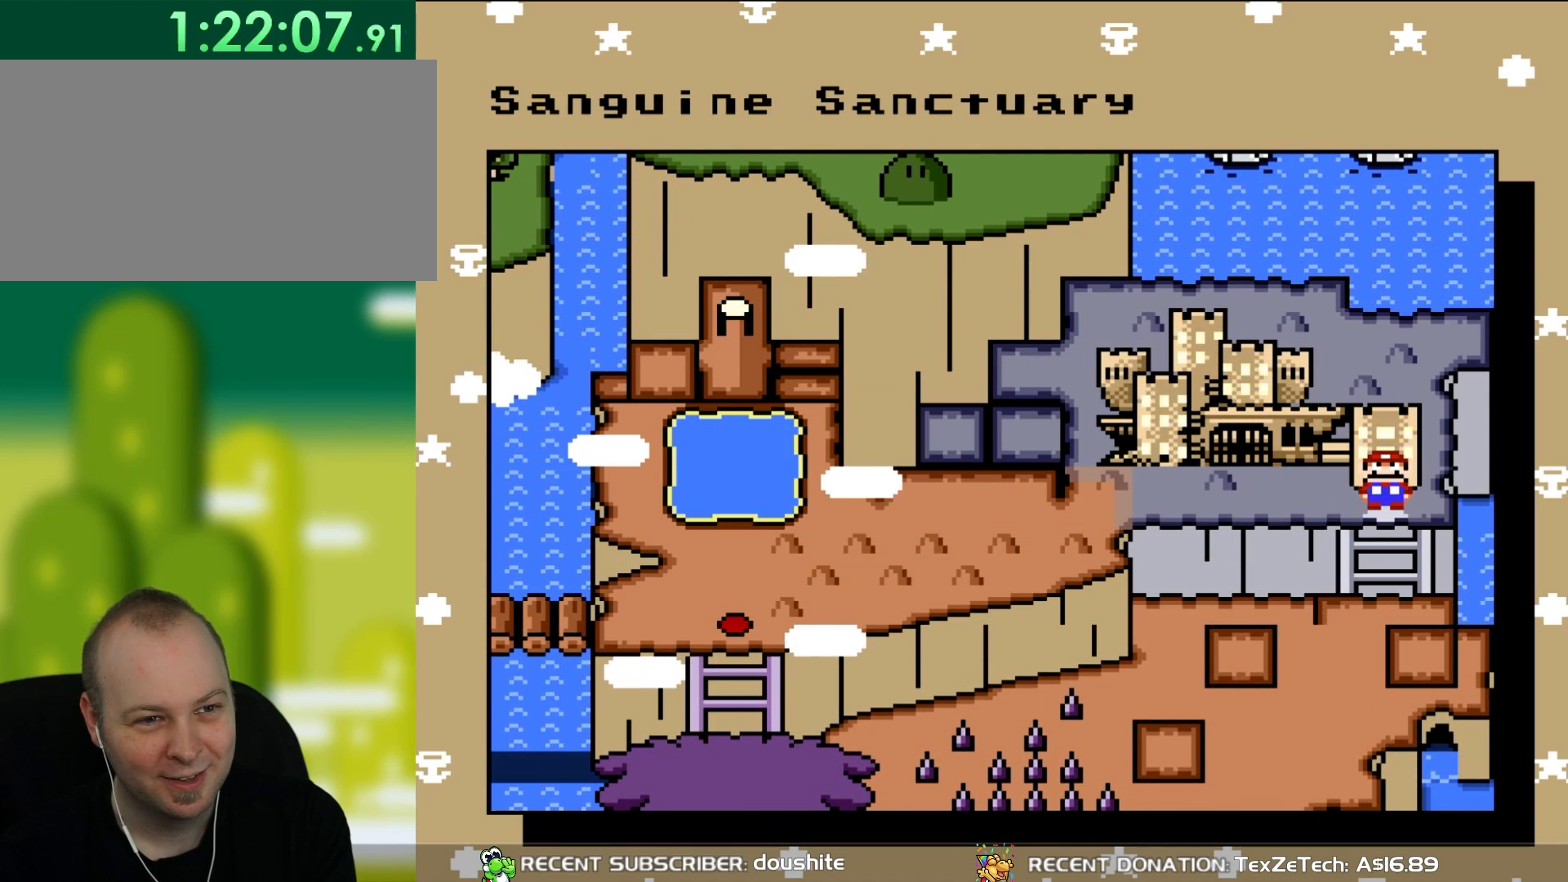
{"buttons": [], "events": []}
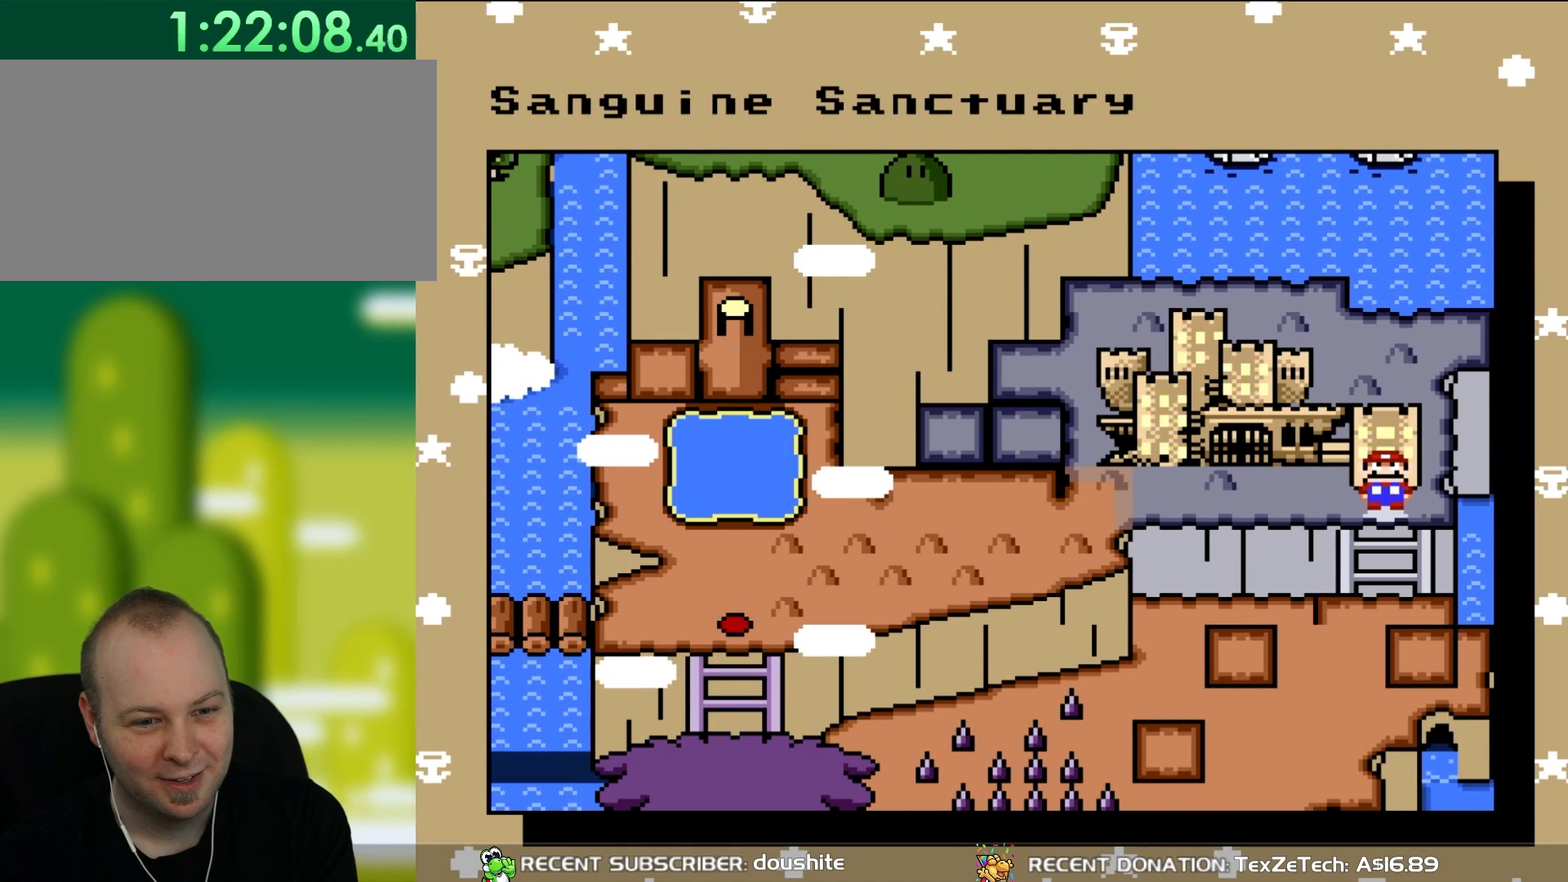
{"buttons": [], "events": []}
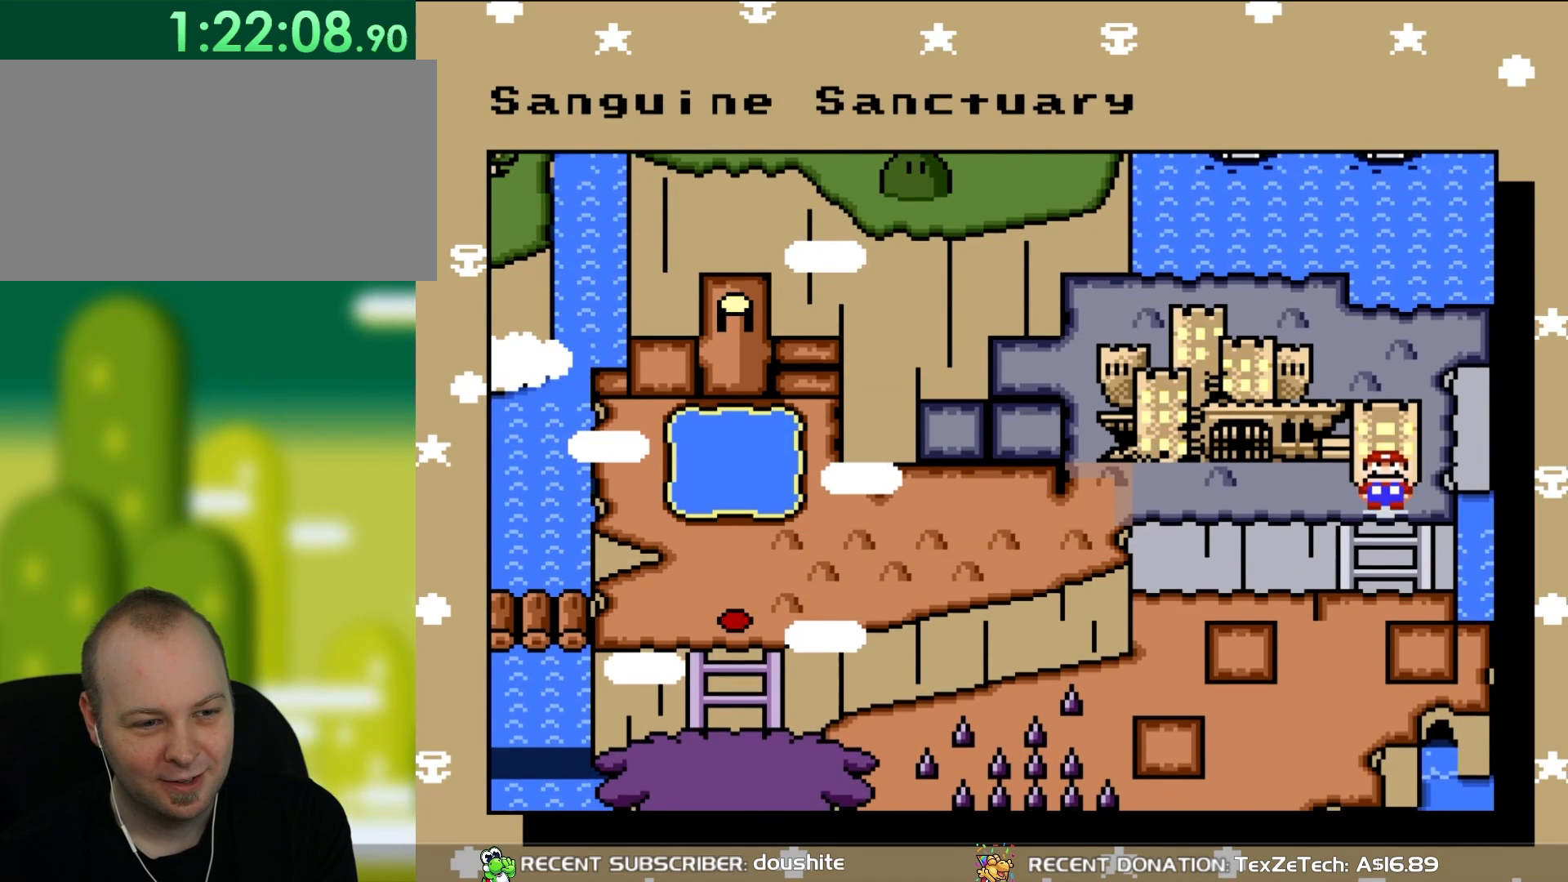
{"buttons": [], "events": [[33, "DPAD_DOWN", "down"], [233, "DPAD_DOWN", "up"]]}
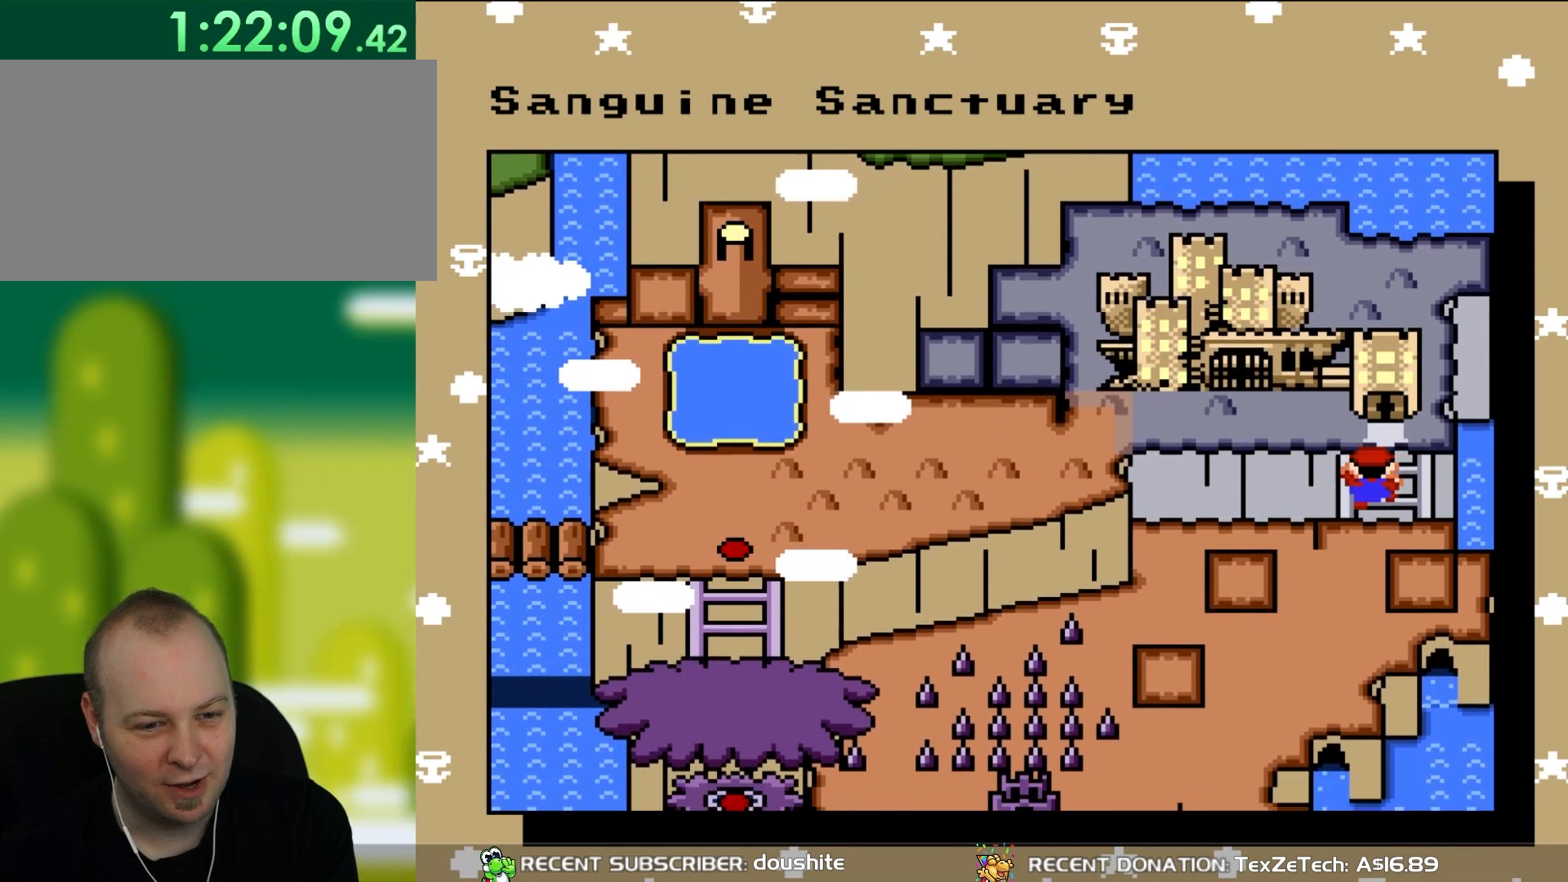
{"buttons": [], "events": []}
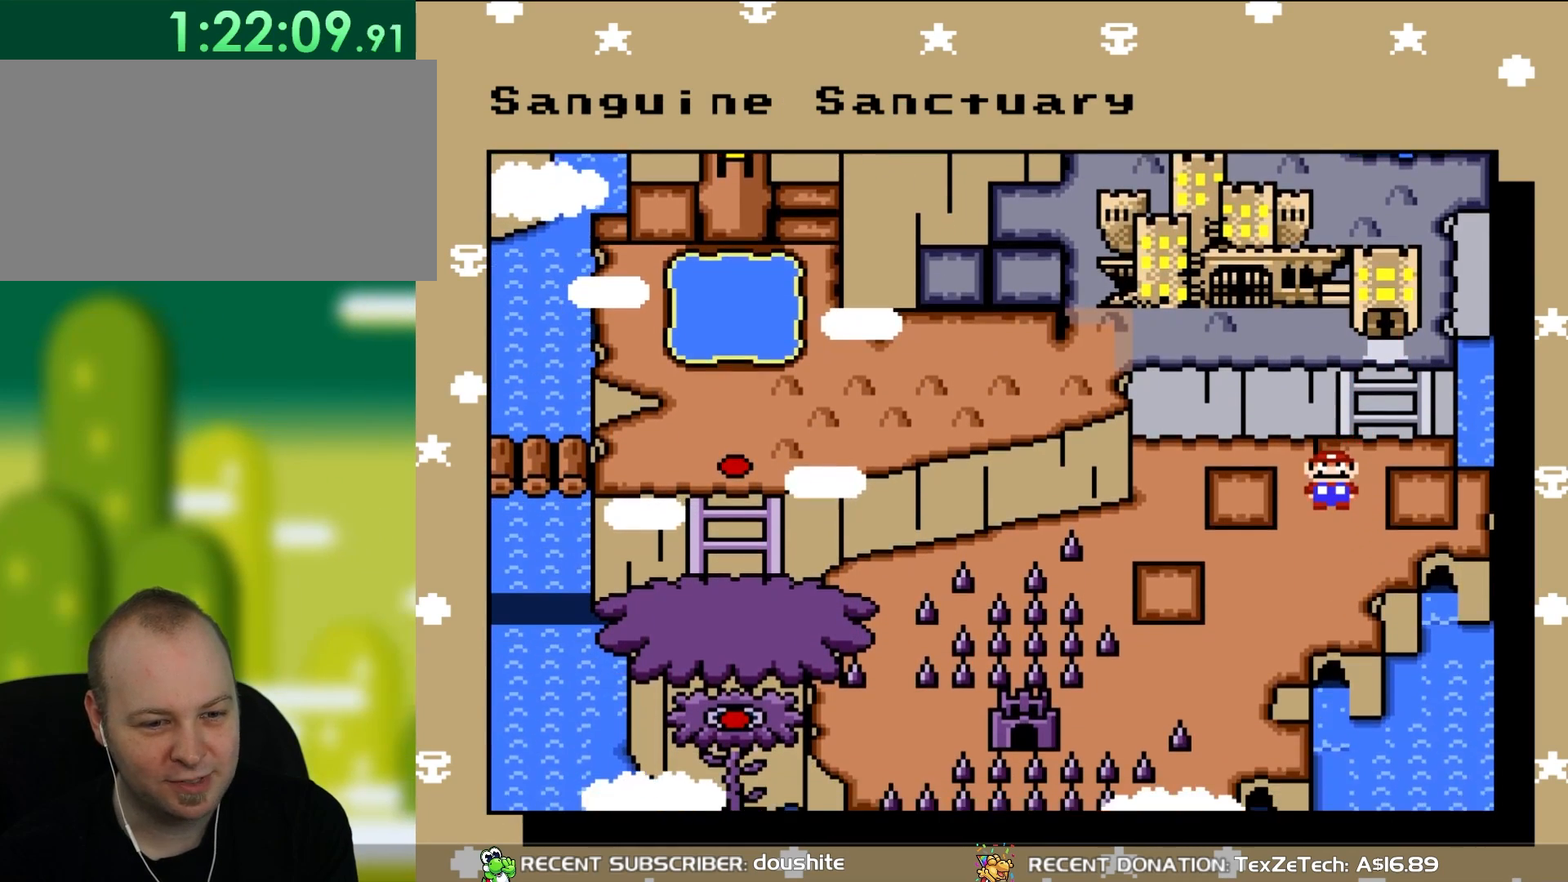
{"buttons": [], "events": []}
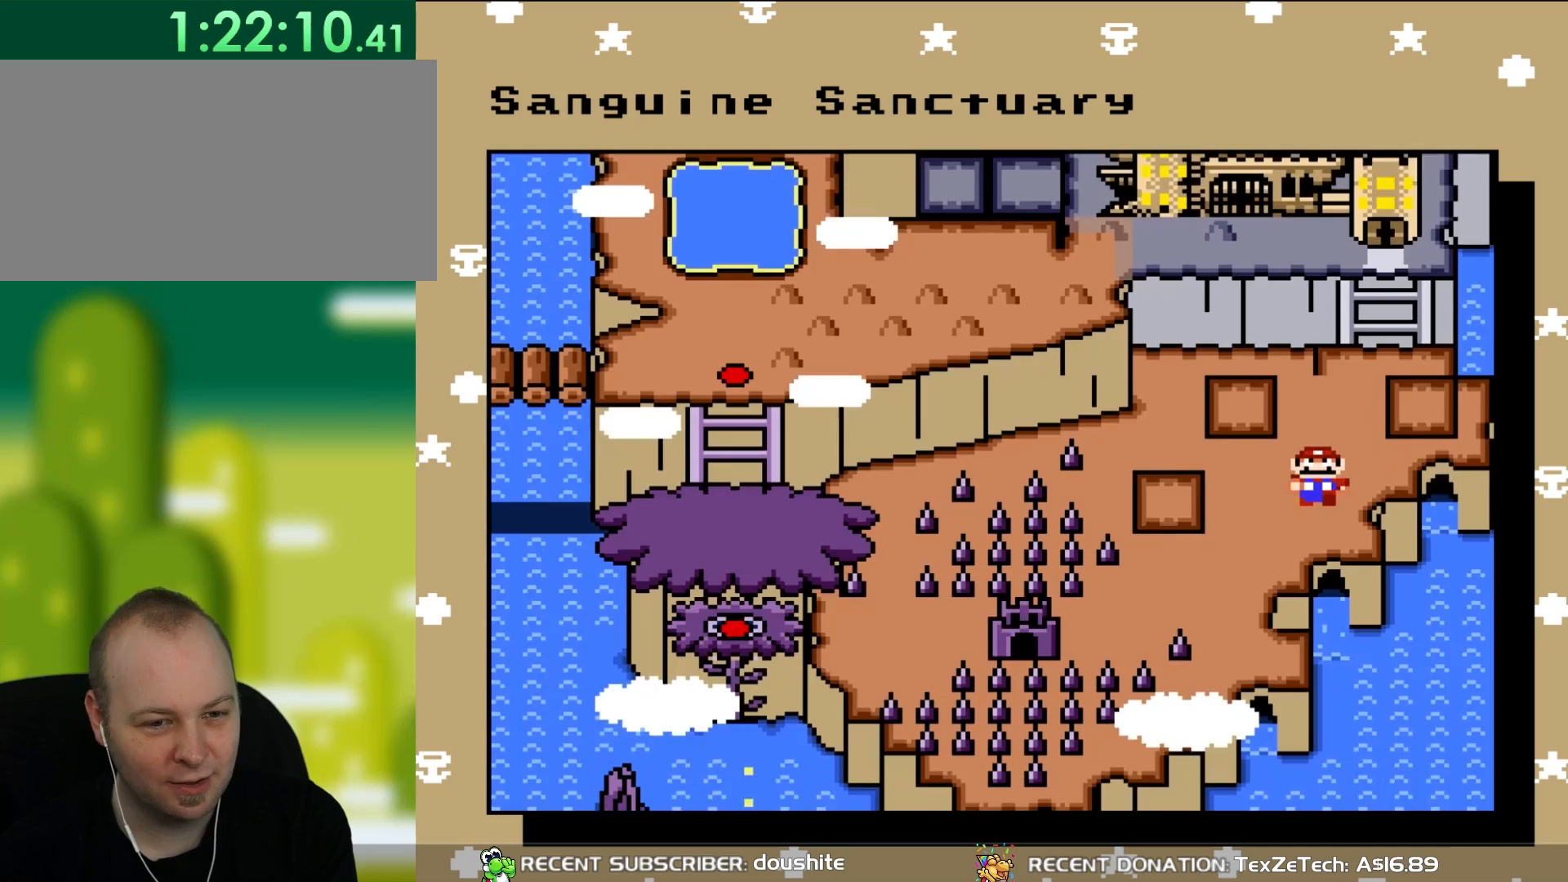
{"buttons": [], "events": []}
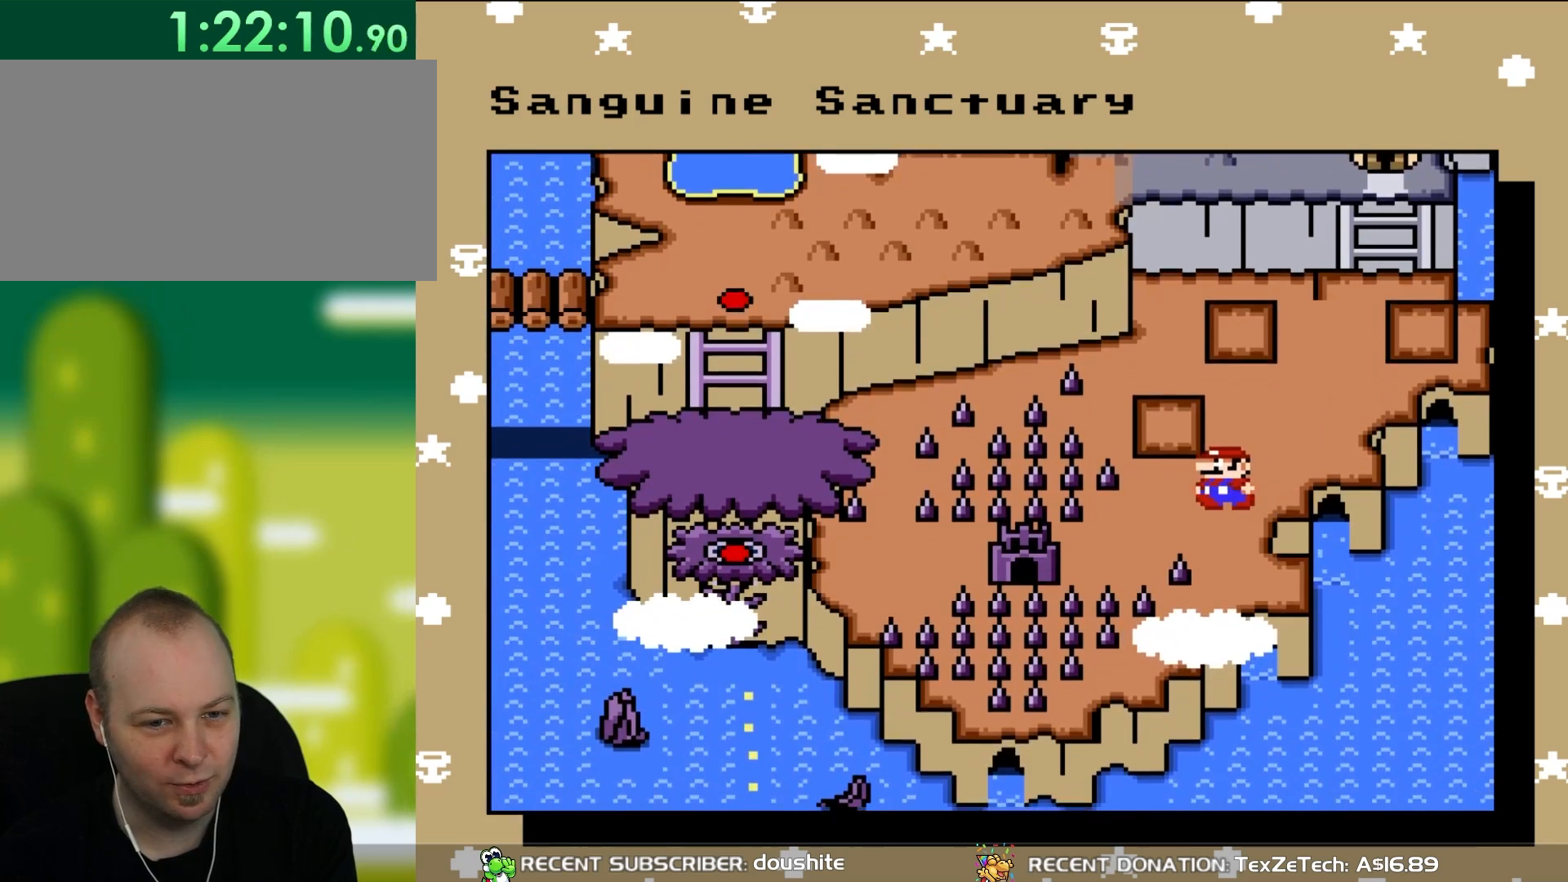
{"buttons": [], "events": []}
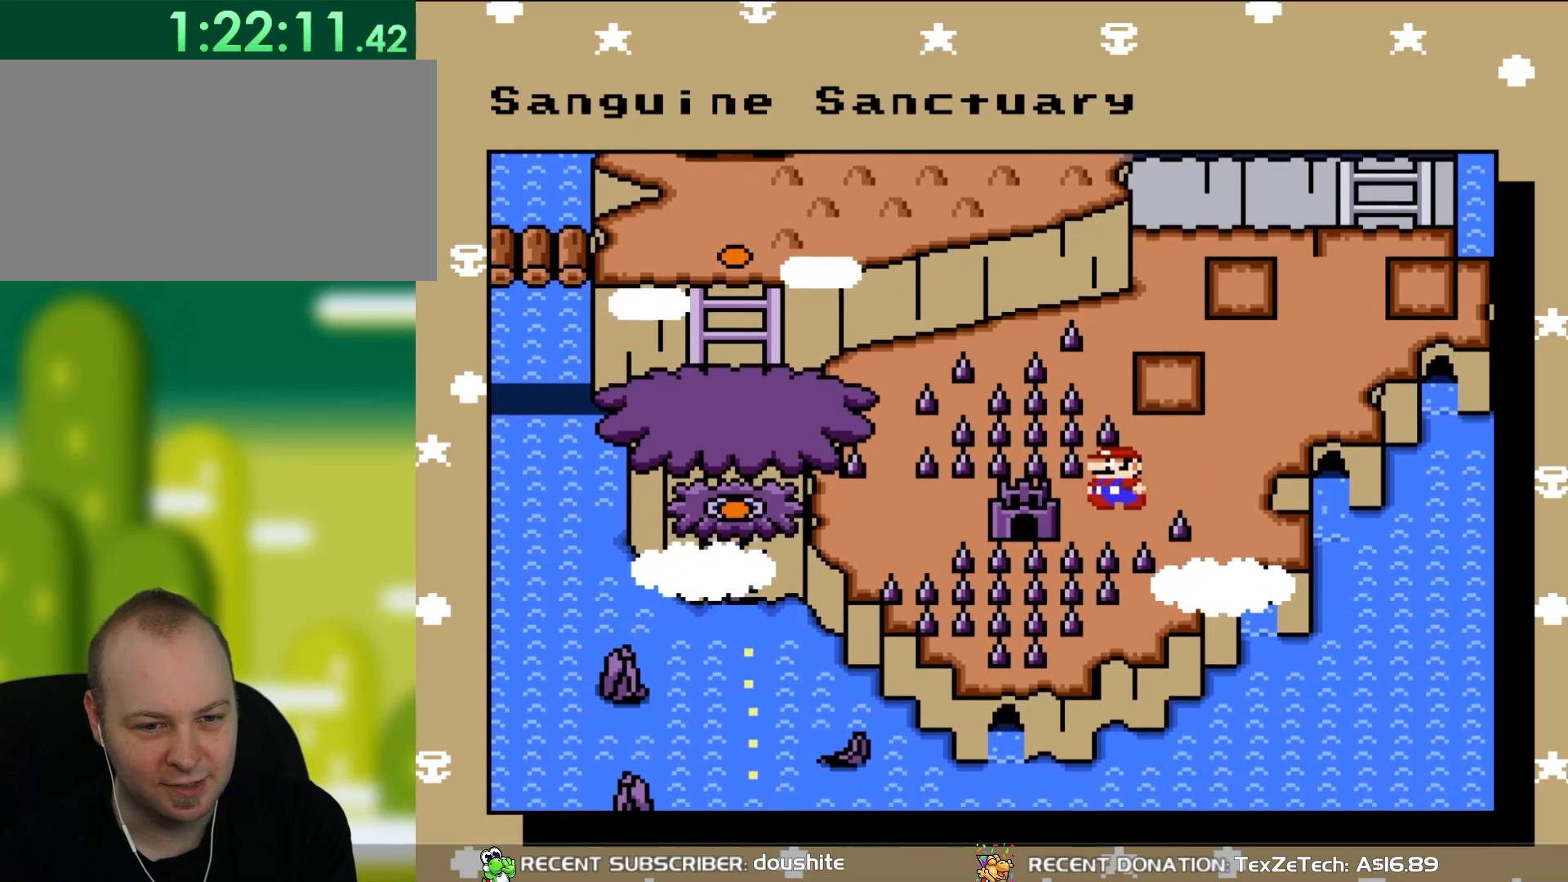
{"buttons": [], "events": []}
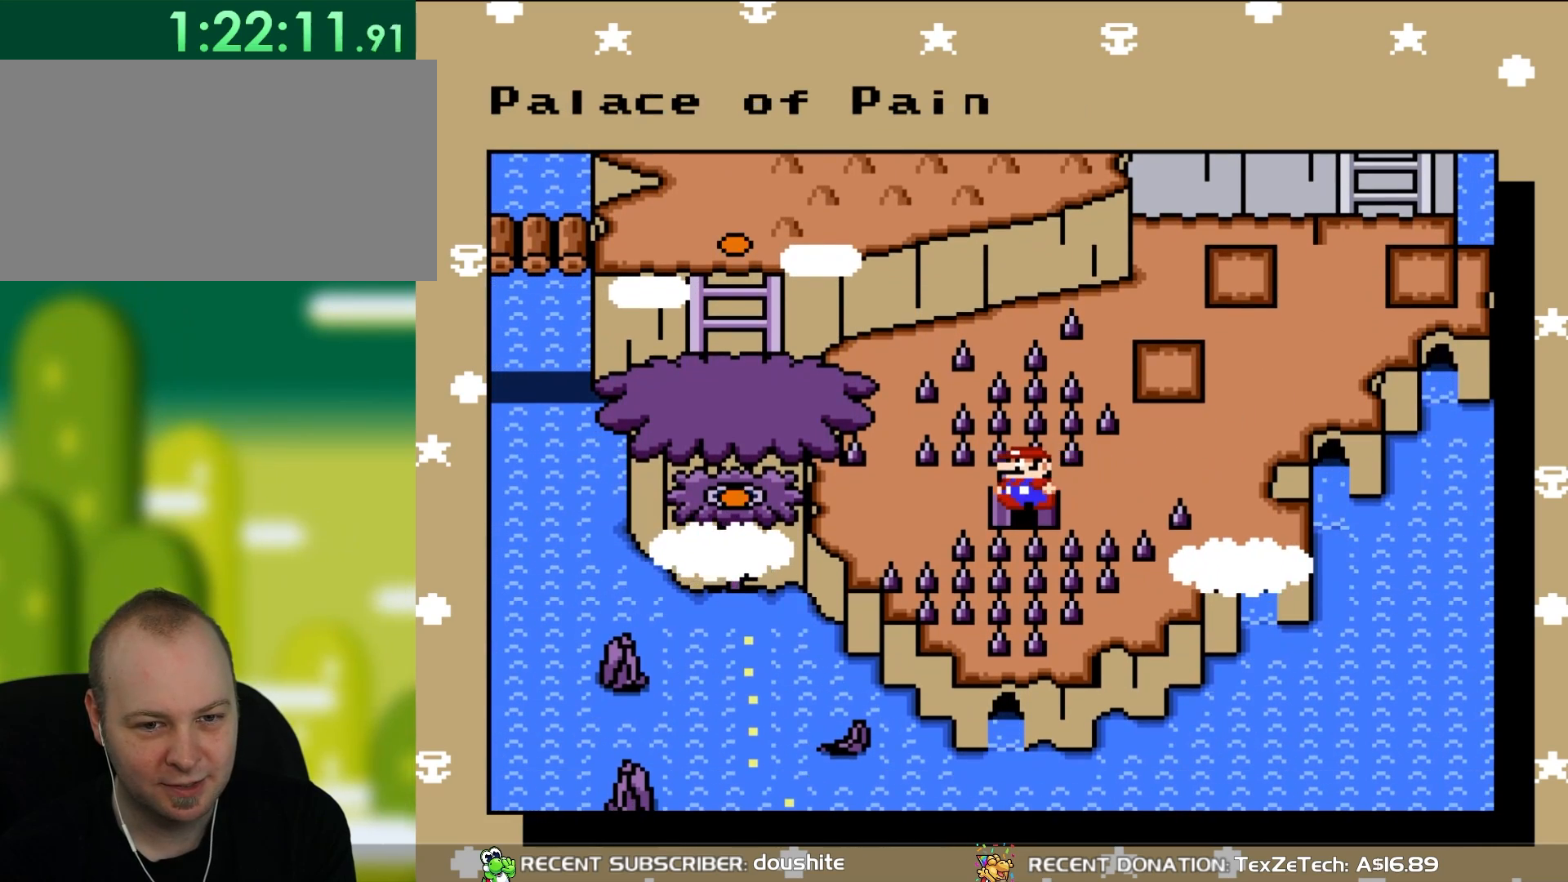
{"buttons": [], "events": []}
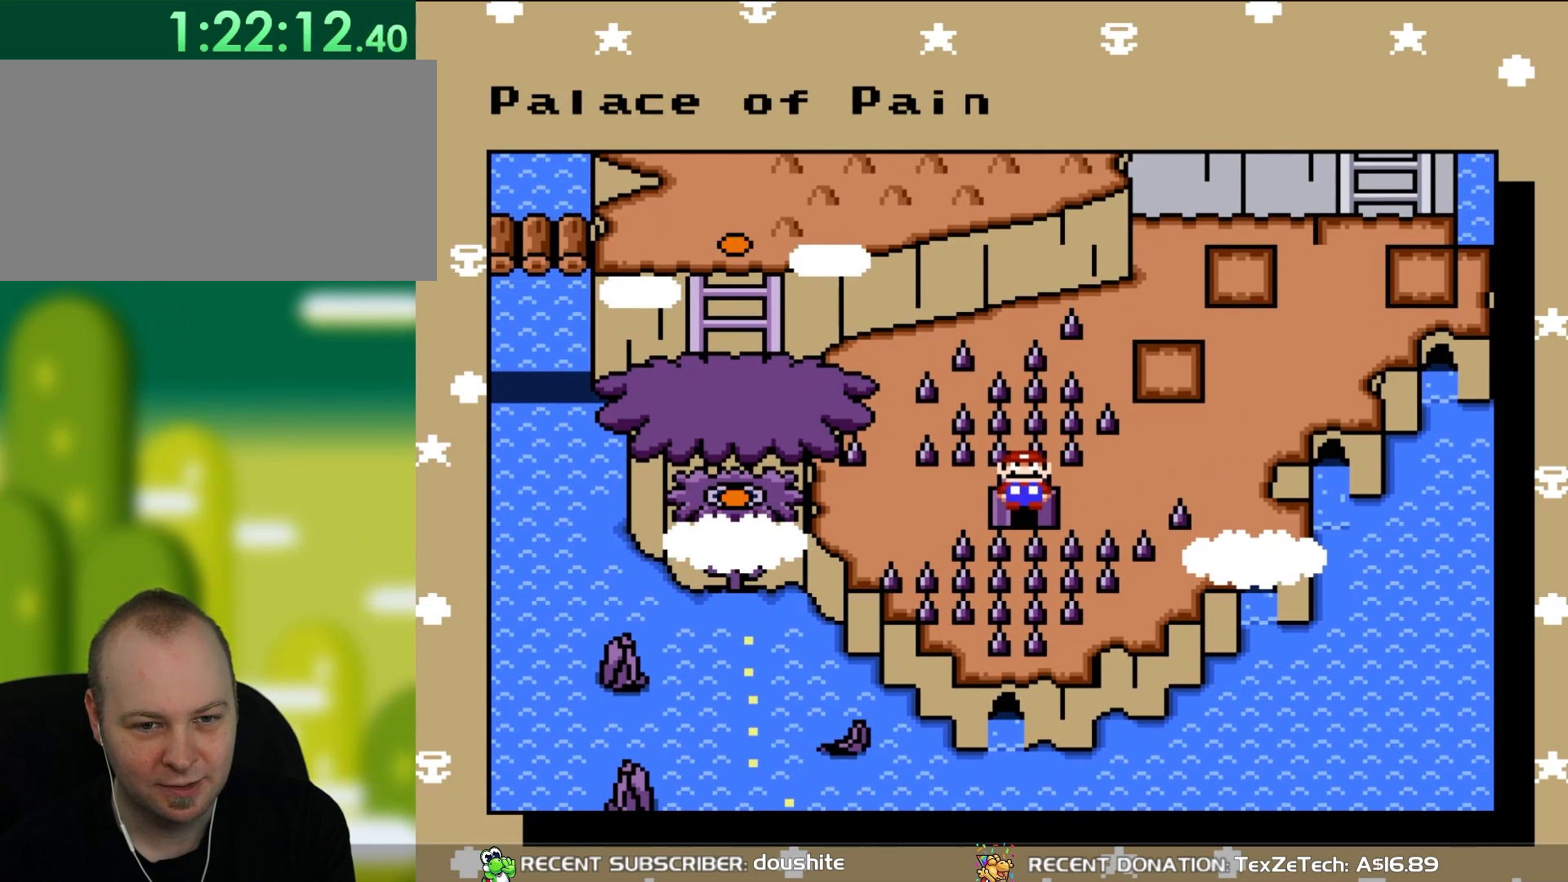
{"buttons": ["DPAD_RIGHT"], "events": [[333, "DPAD_RIGHT", "down"]]}
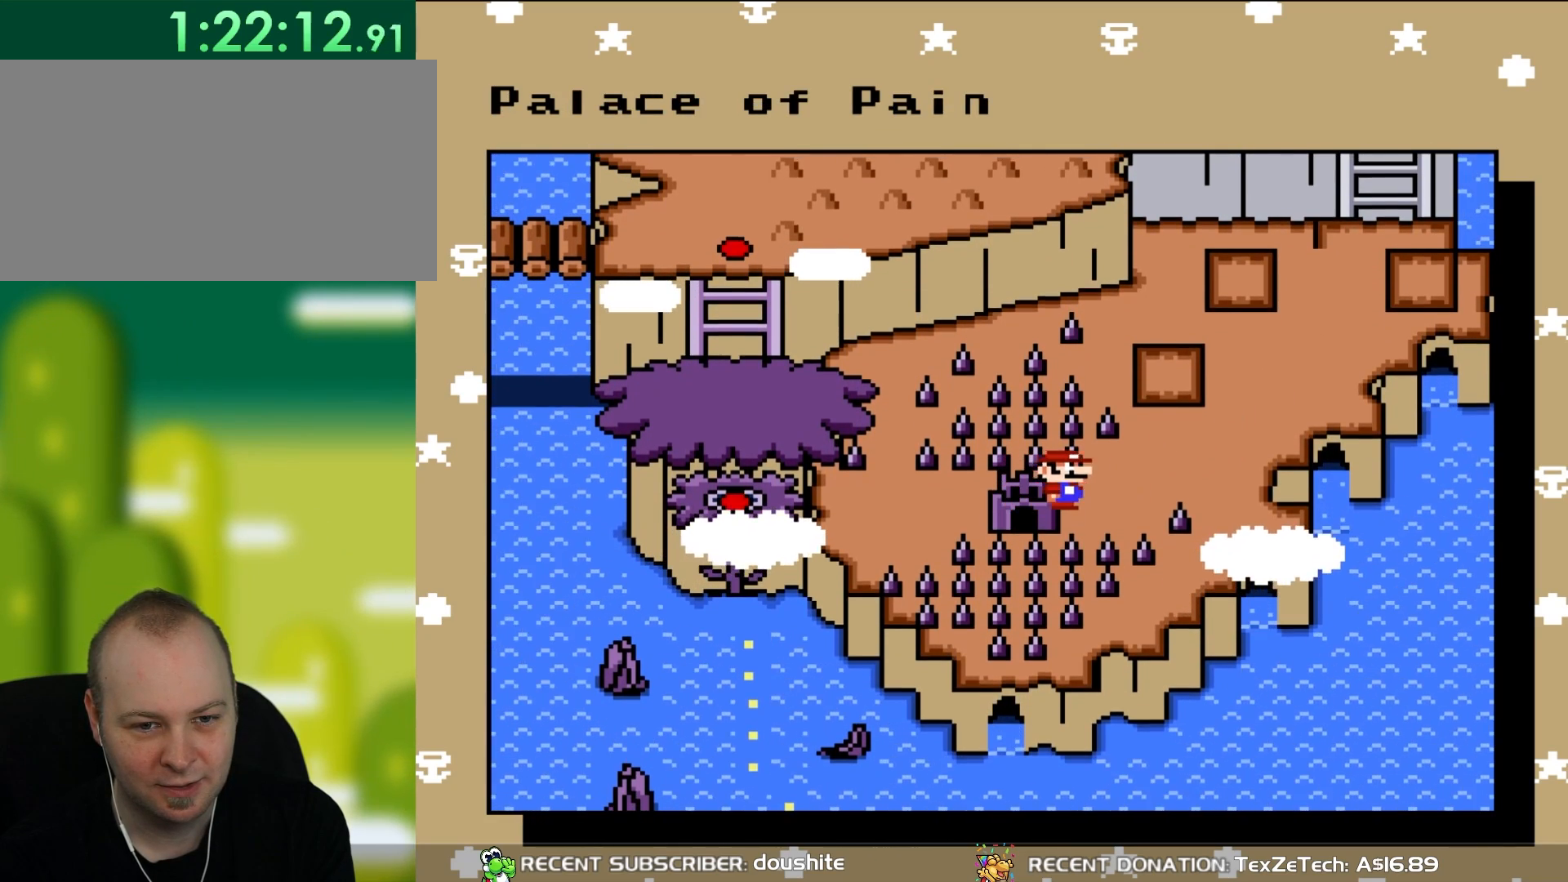
{"buttons": [], "events": [[83, "DPAD_RIGHT", "up"]]}
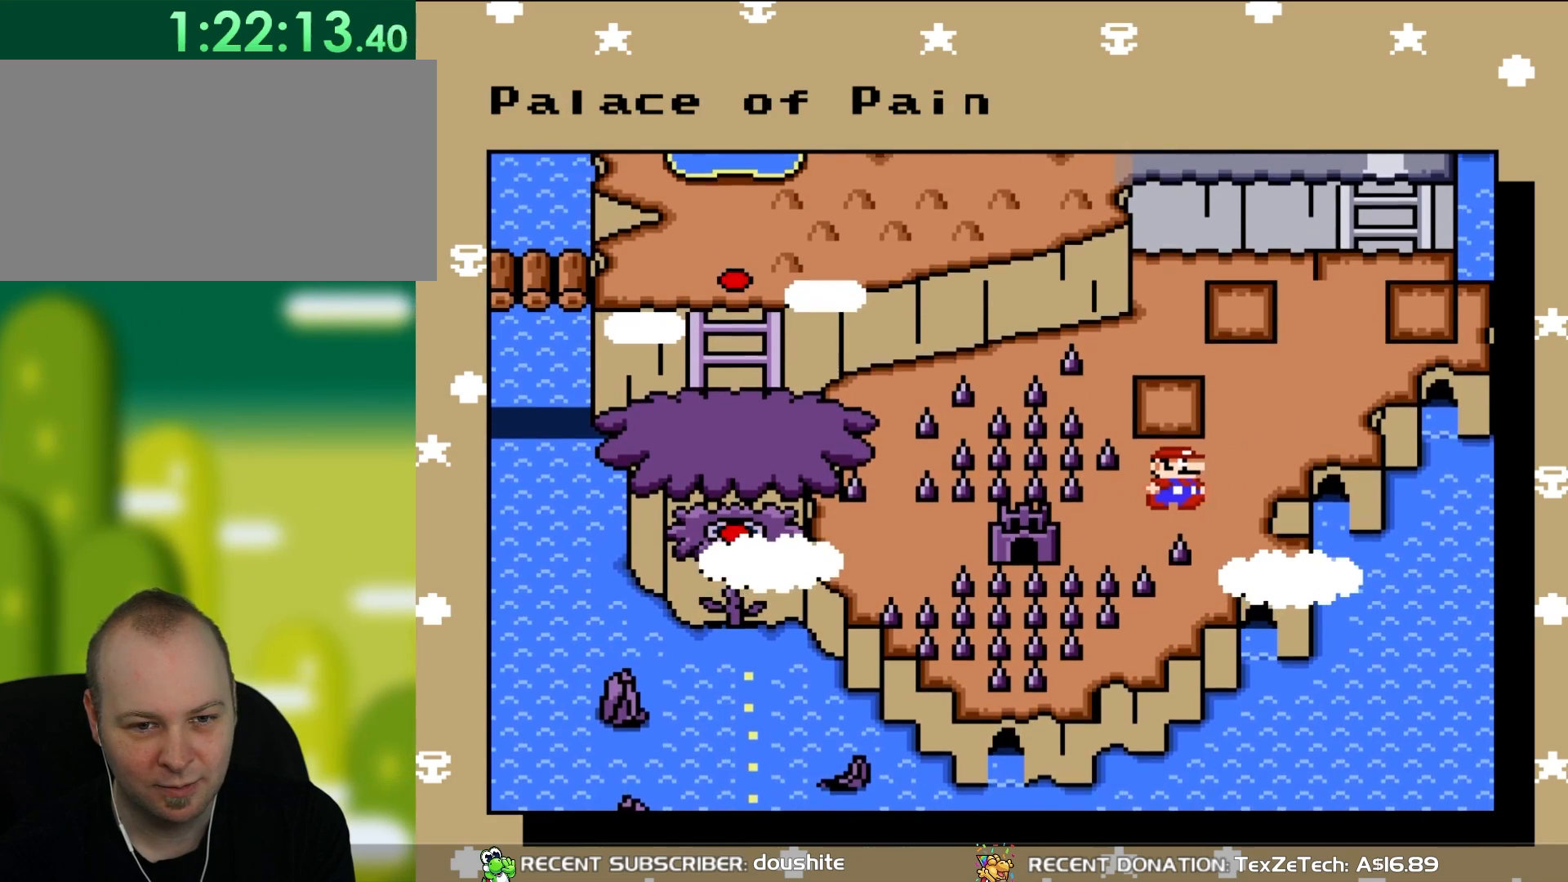
{"buttons": [], "events": []}
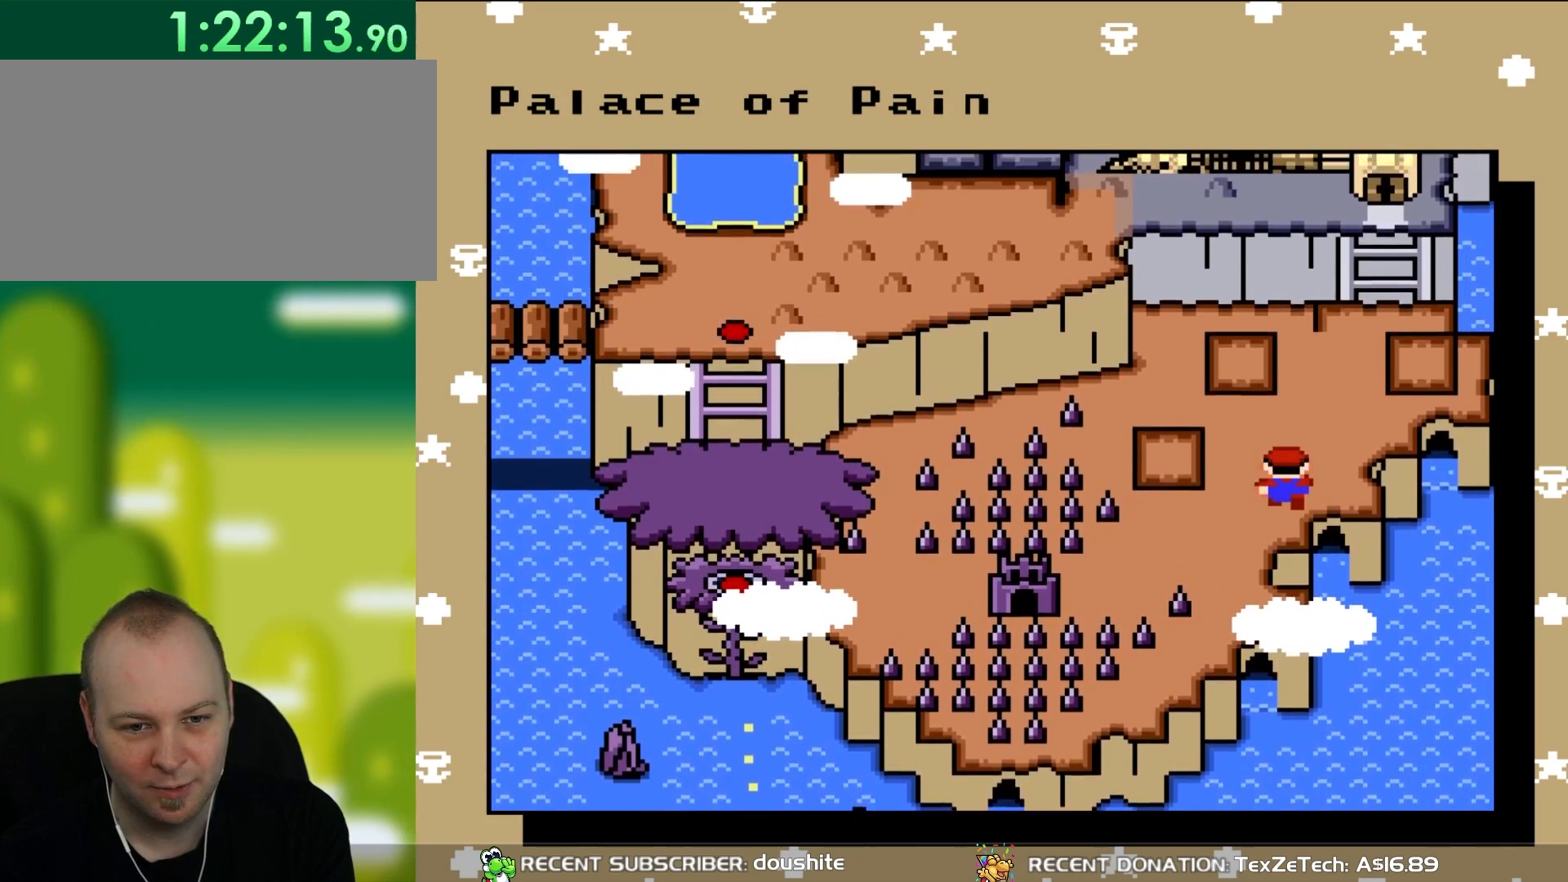
{"buttons": [], "events": []}
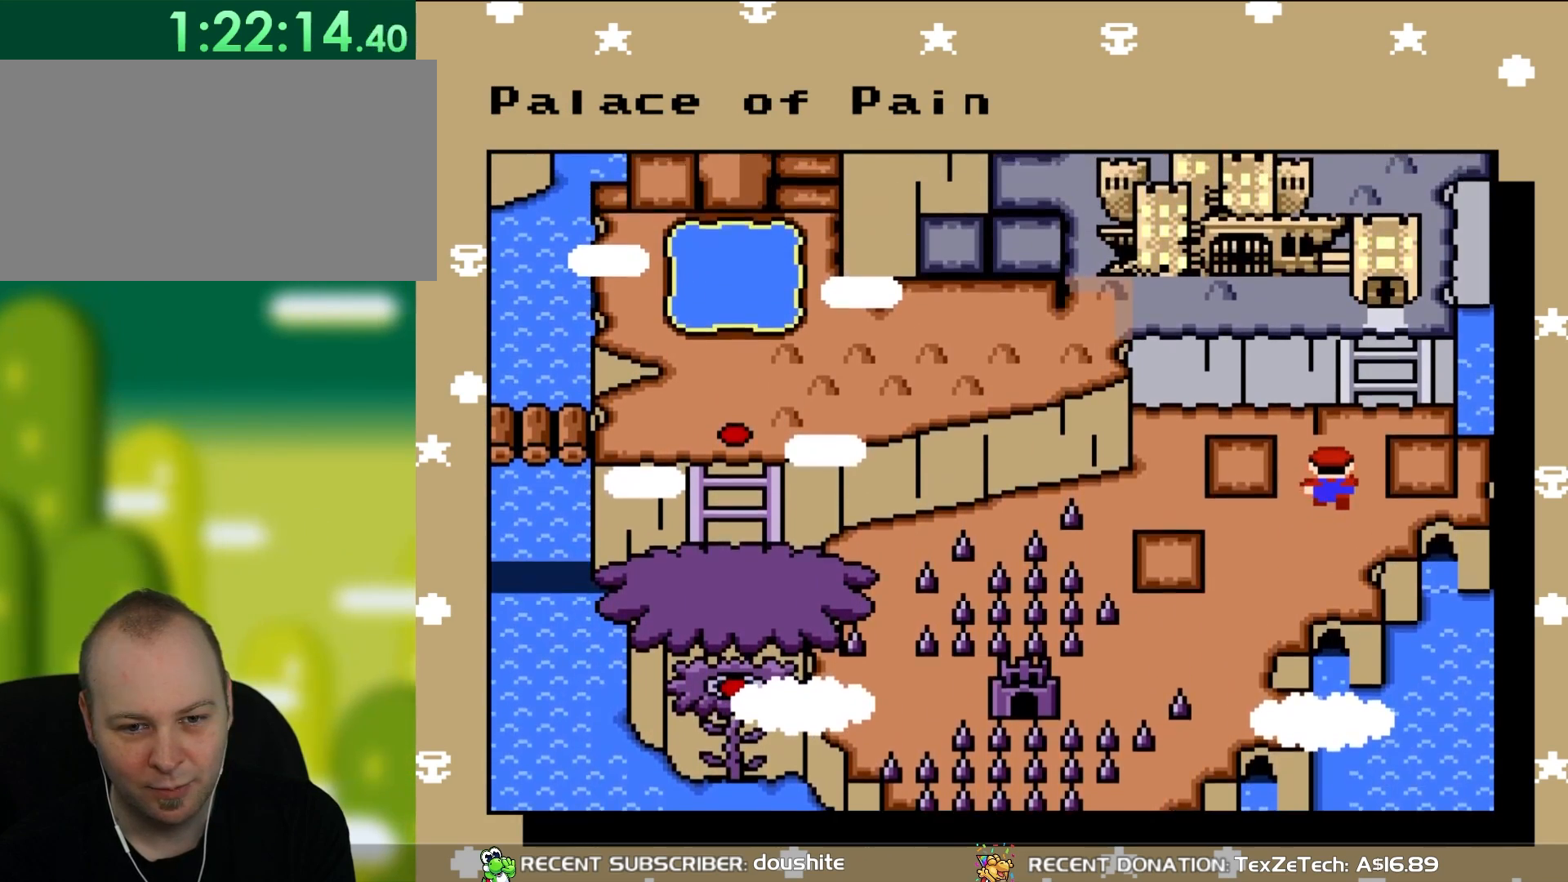
{"buttons": [], "events": []}
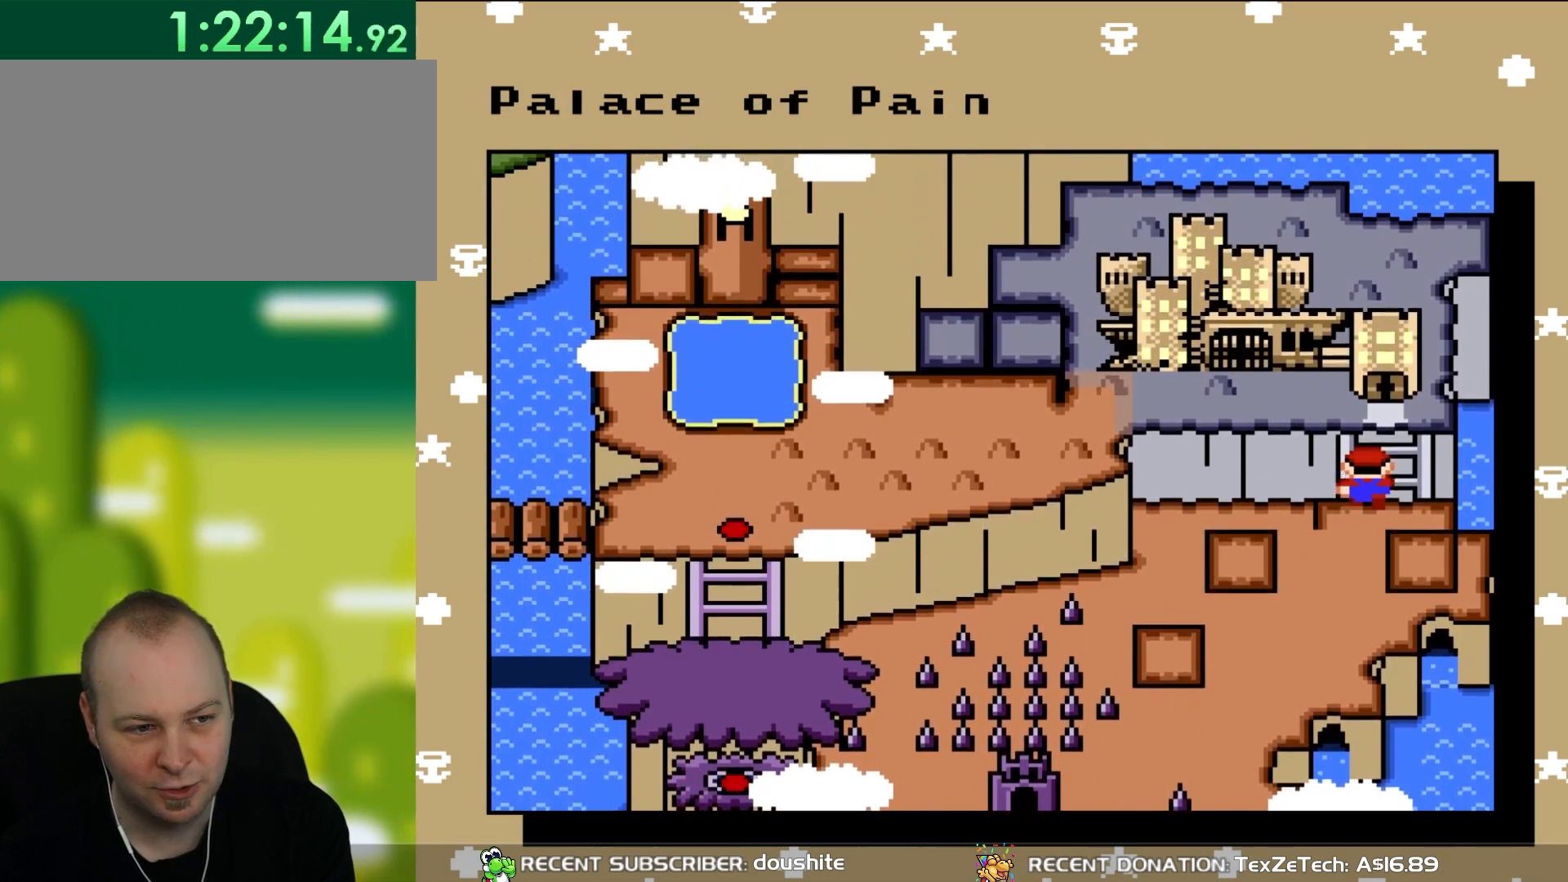
{"buttons": [], "events": []}
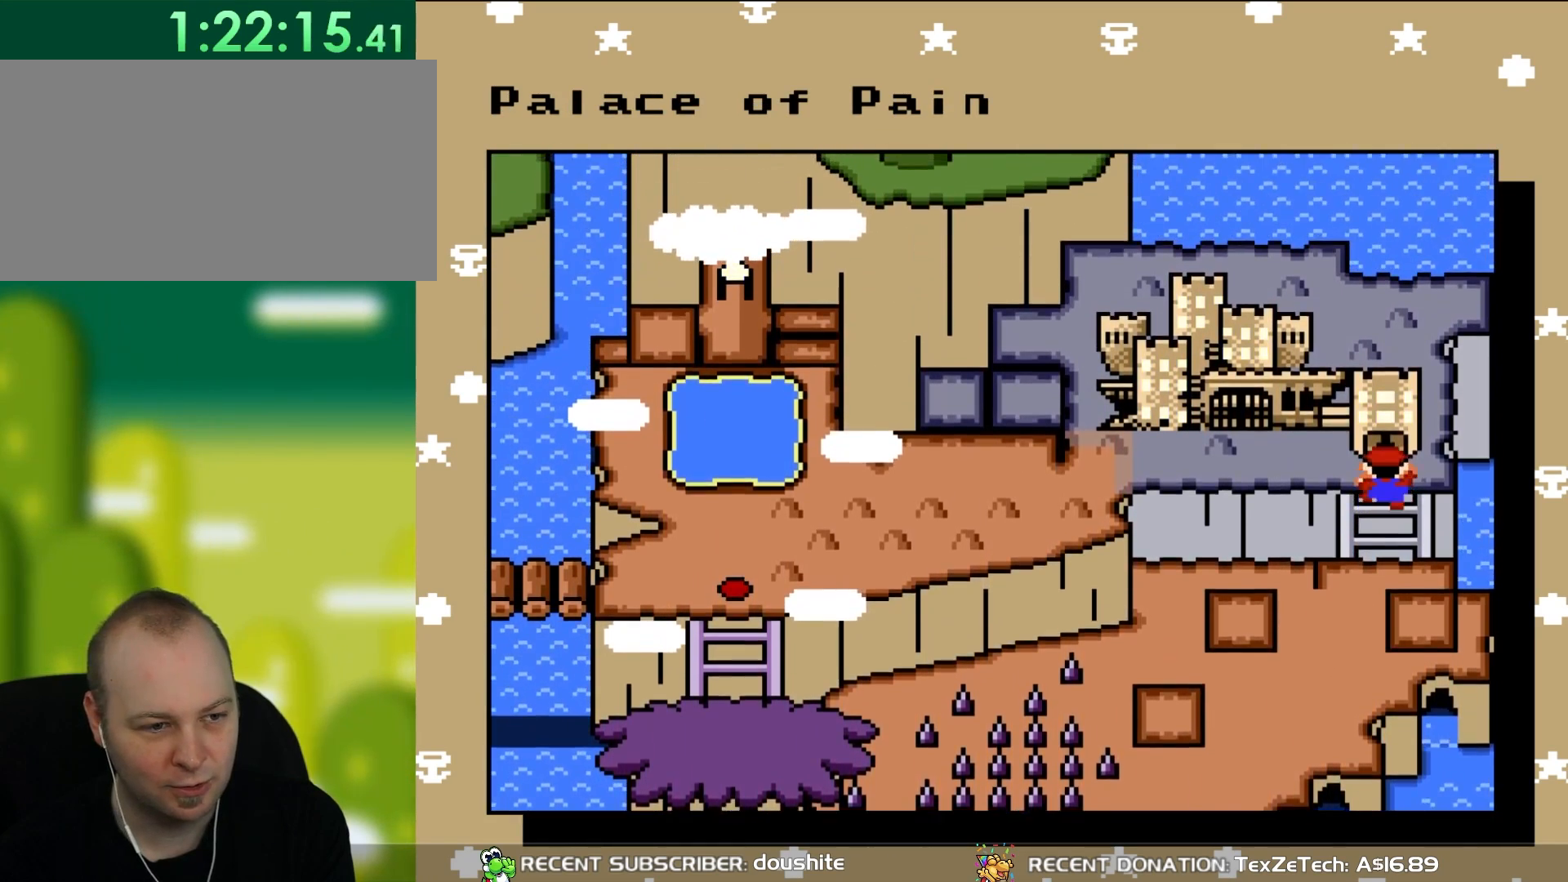
{"buttons": [], "events": []}
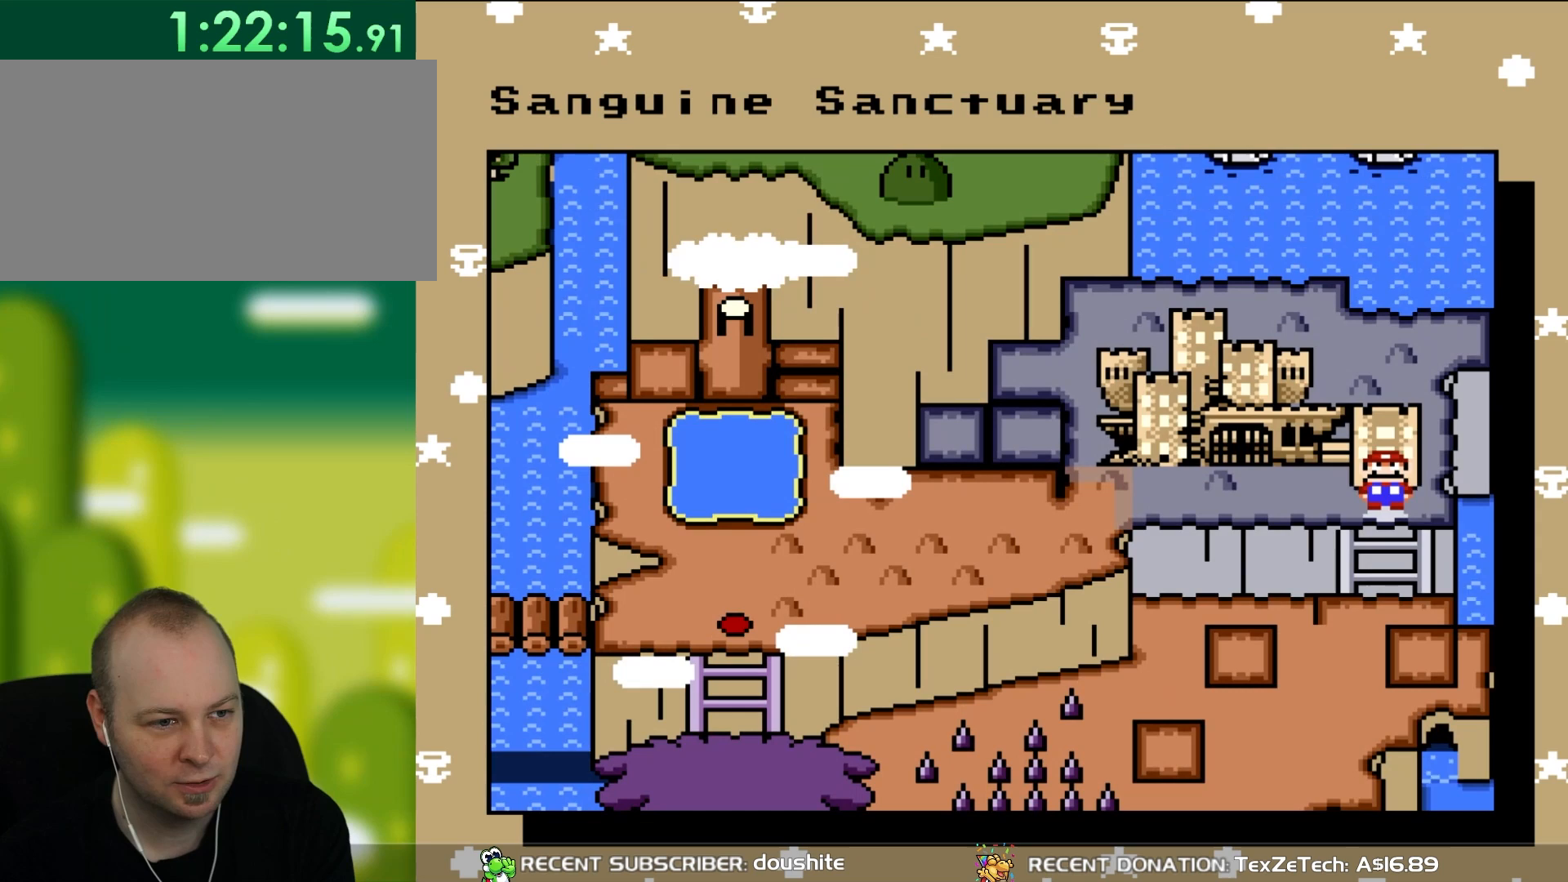
{"buttons": ["A"], "events": [[500, "A", "down"]]}
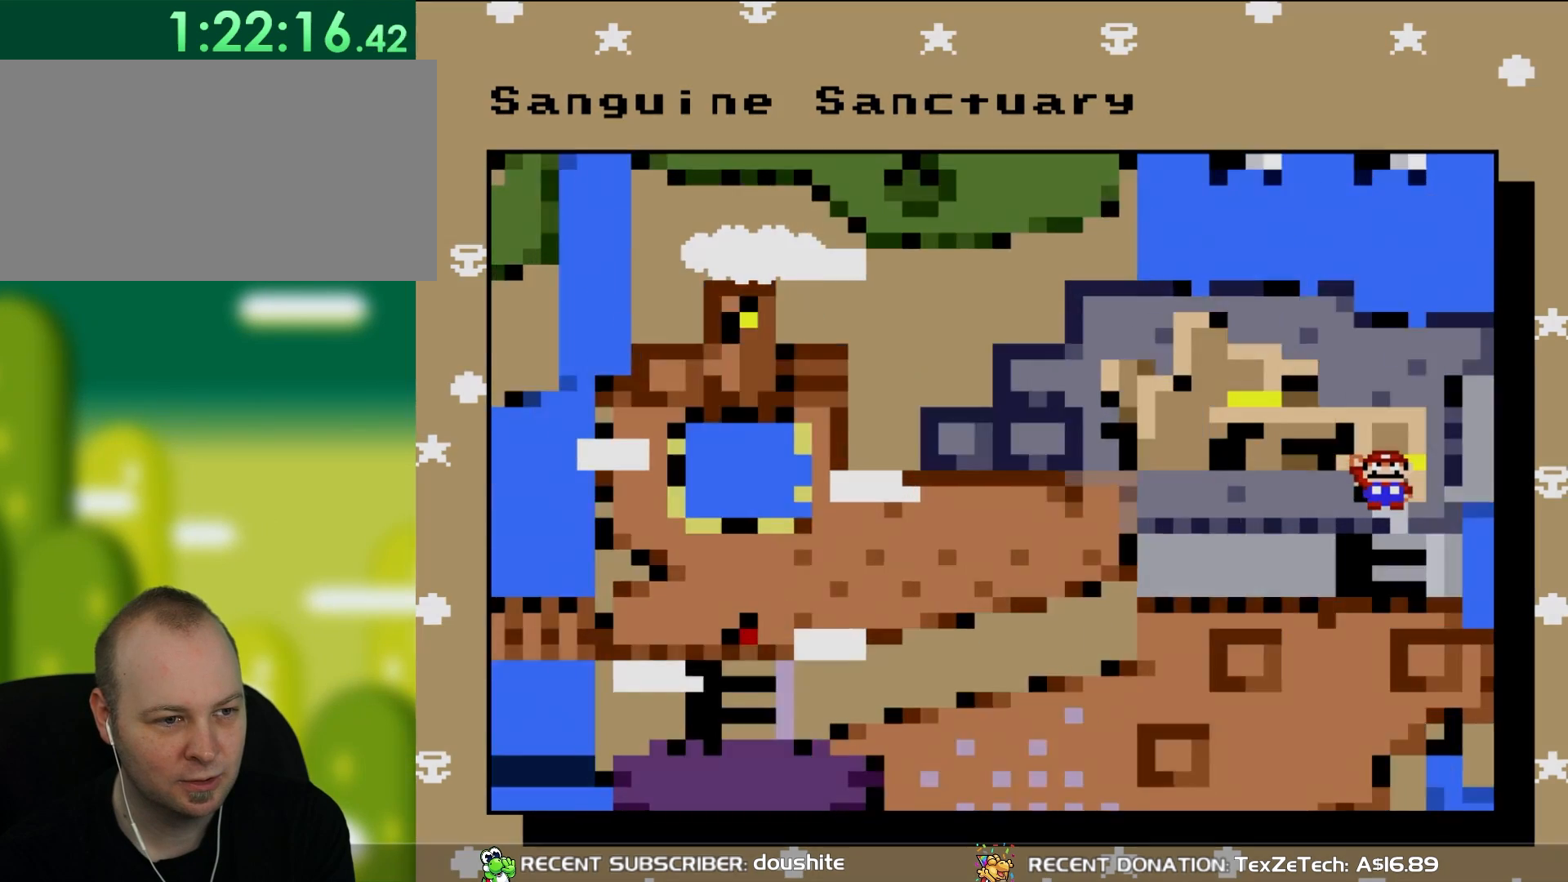
{"buttons": [], "events": [[217, "A", "up"]]}
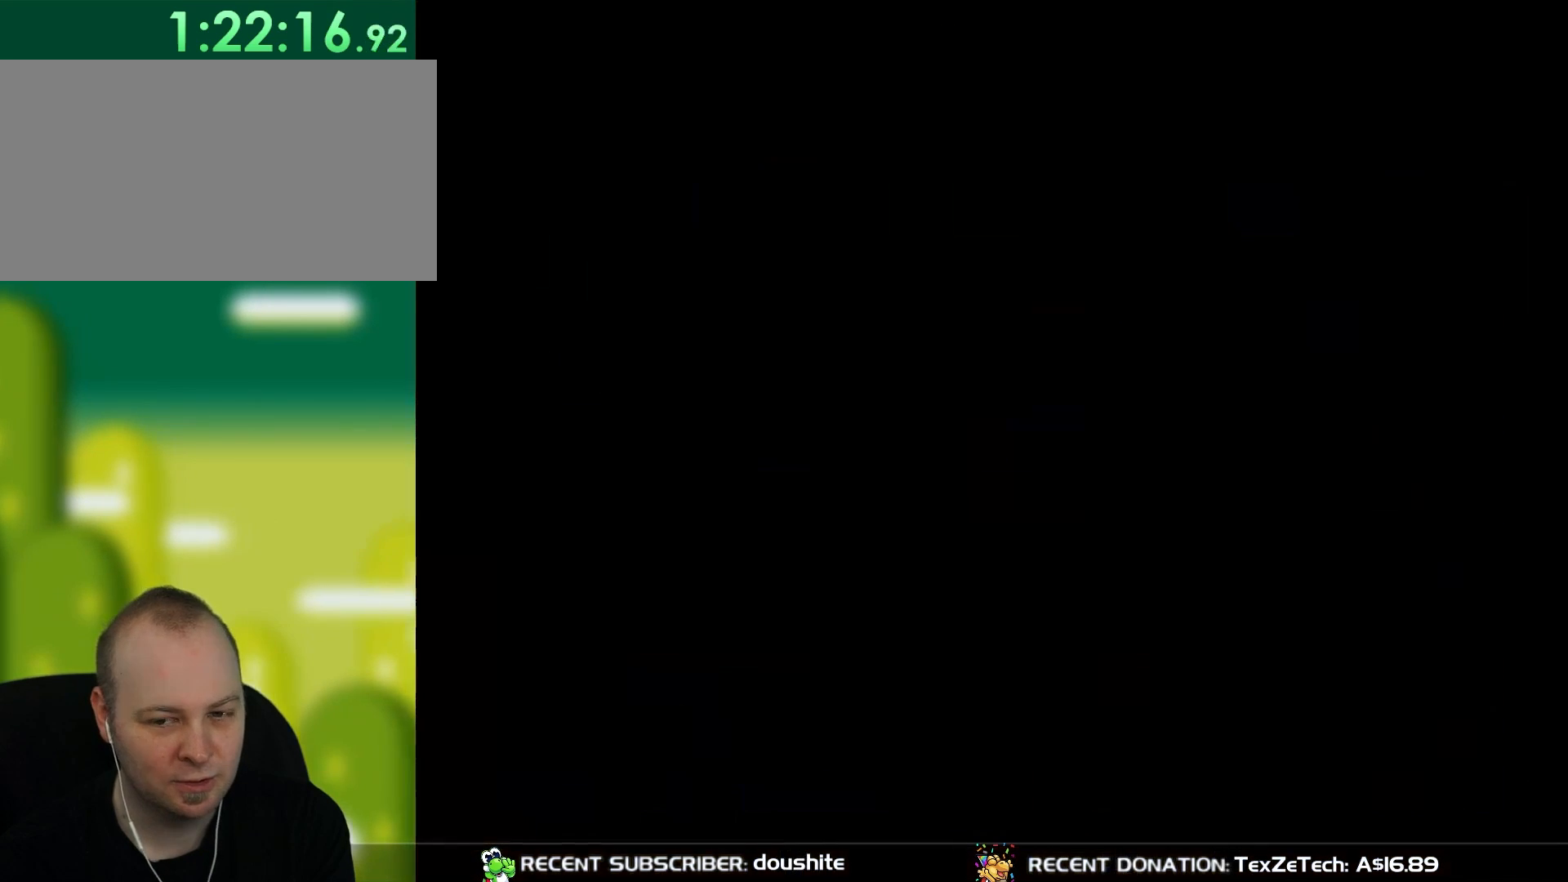
{"buttons": [], "events": []}
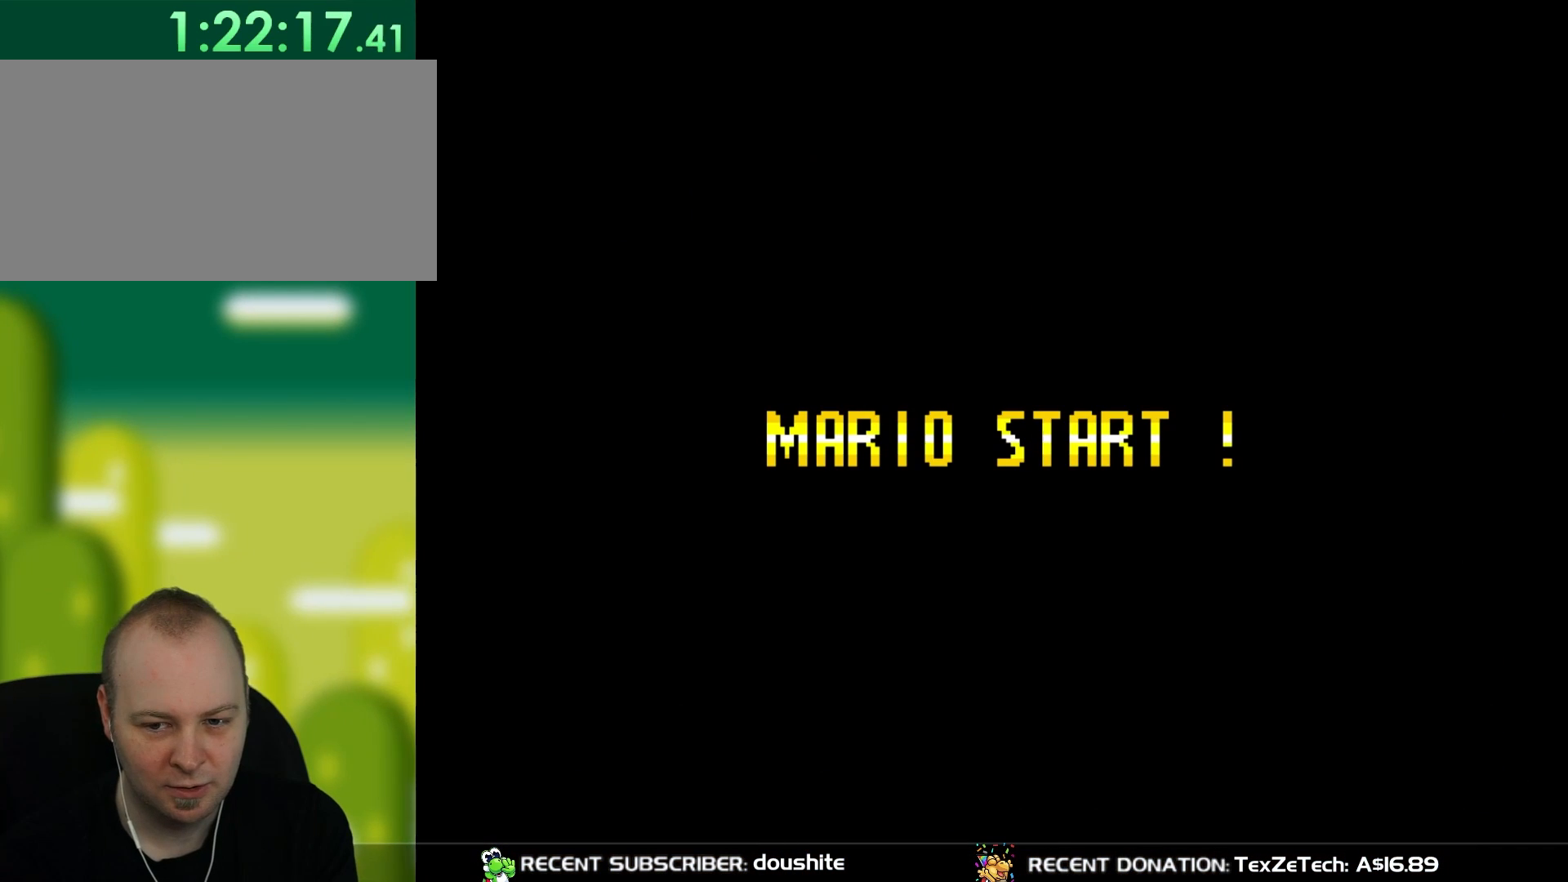
{"buttons": [], "events": []}